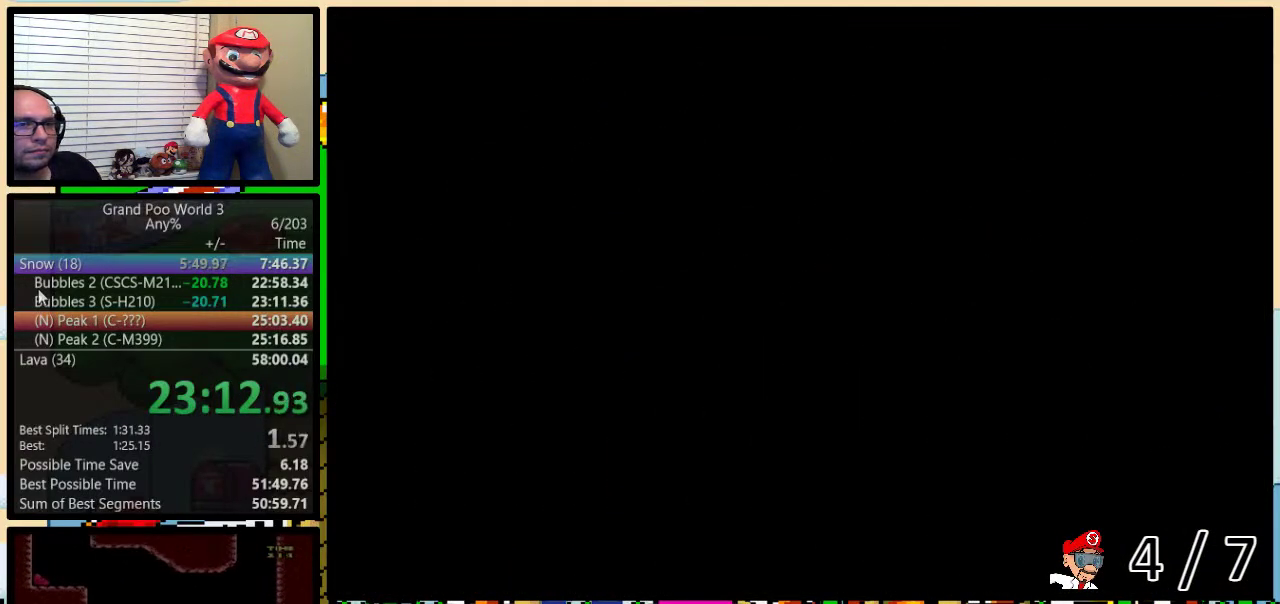
Gameplay with a controller (Nintendo layout); each line is a JSON object with the inputs held at the frame after it. "events" lists button and stick changes between this image and that frame as [ms after this image, input, new state], when the widget could be followed in between. Not read: L3 R3.
{"buttons": ["DPAD_LEFT"], "events": [[450, "DPAD_LEFT", "down"]]}
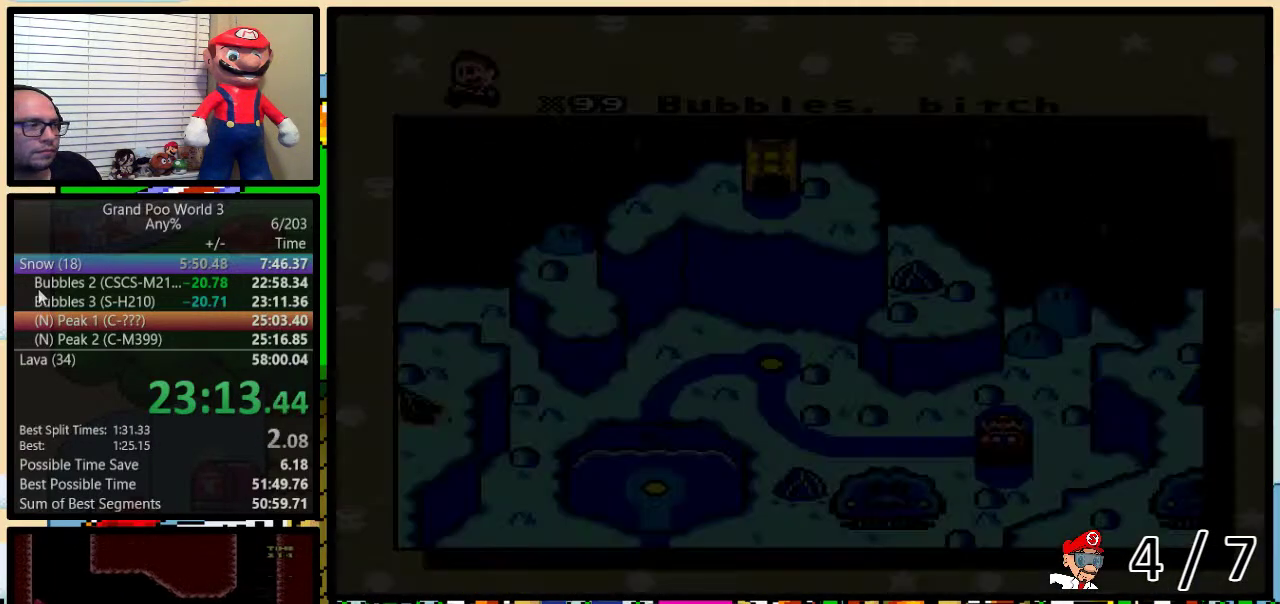
{"buttons": ["DPAD_LEFT"], "events": [[17, "DPAD_LEFT", "up"], [200, "DPAD_LEFT", "down"], [300, "DPAD_LEFT", "up"], [367, "DPAD_LEFT", "down"], [433, "DPAD_LEFT", "up"], [483, "DPAD_LEFT", "down"]]}
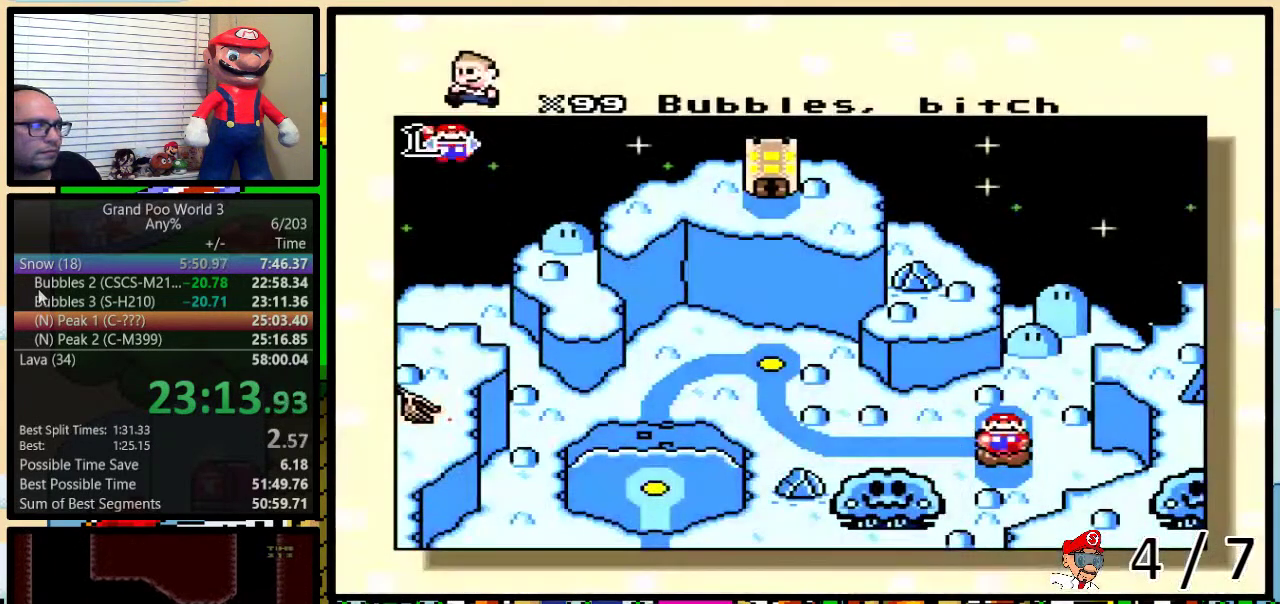
{"buttons": [], "events": [[50, "DPAD_LEFT", "up"], [117, "DPAD_LEFT", "down"], [167, "DPAD_LEFT", "up"], [233, "DPAD_LEFT", "down"], [333, "DPAD_LEFT", "up"]]}
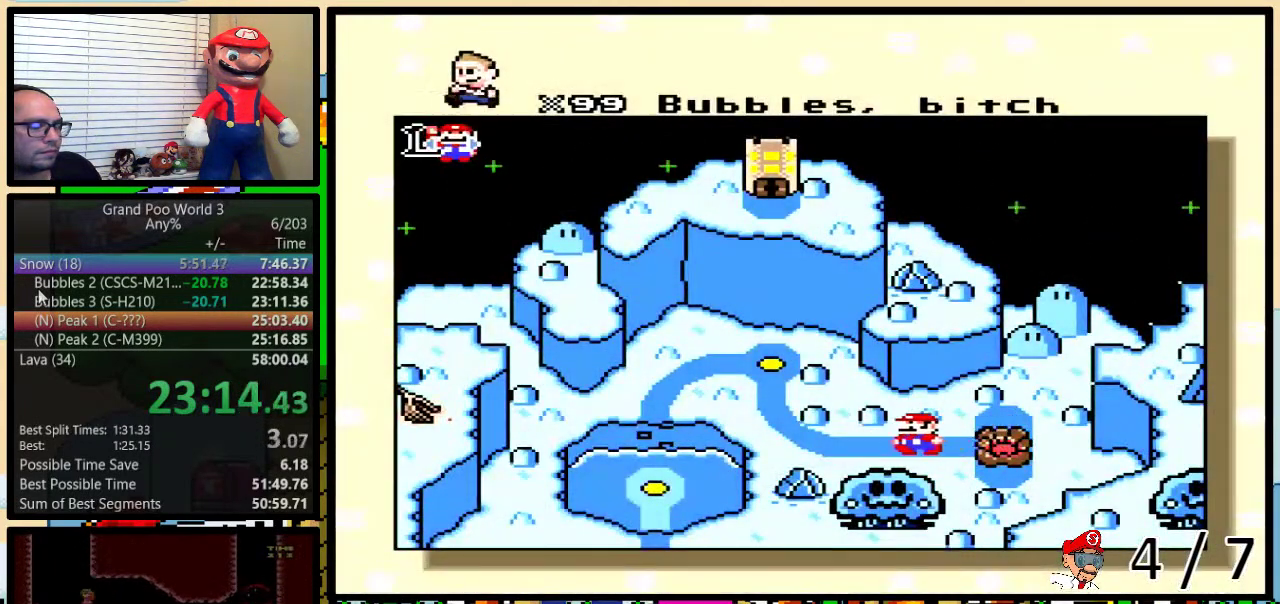
{"buttons": [], "events": []}
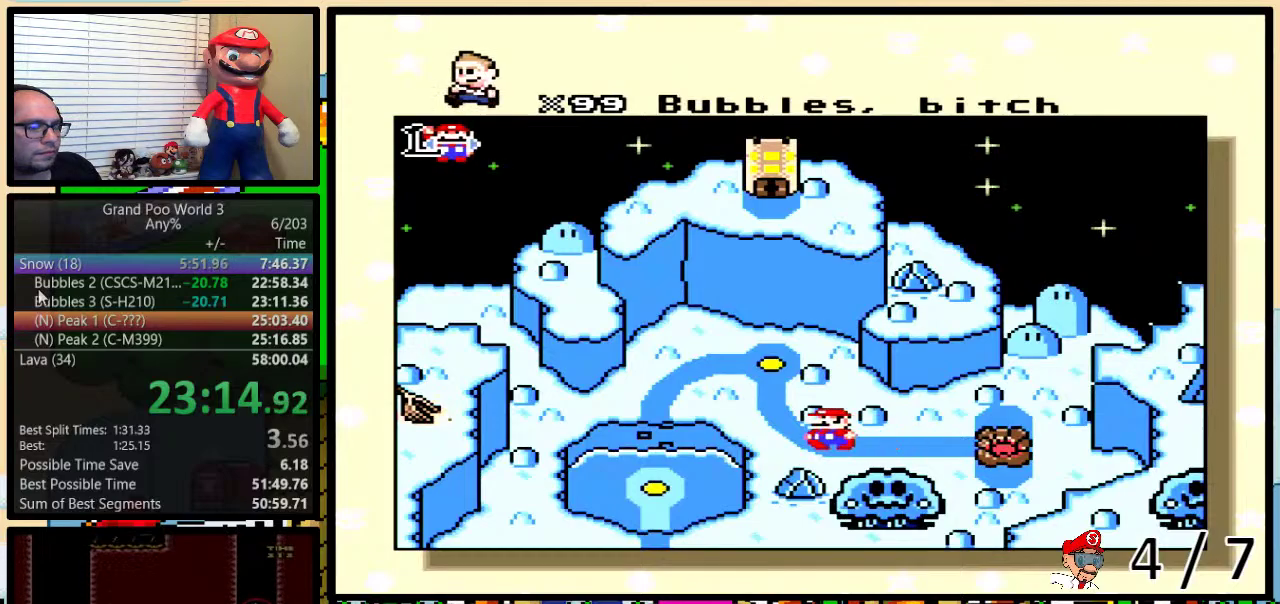
{"buttons": [], "events": []}
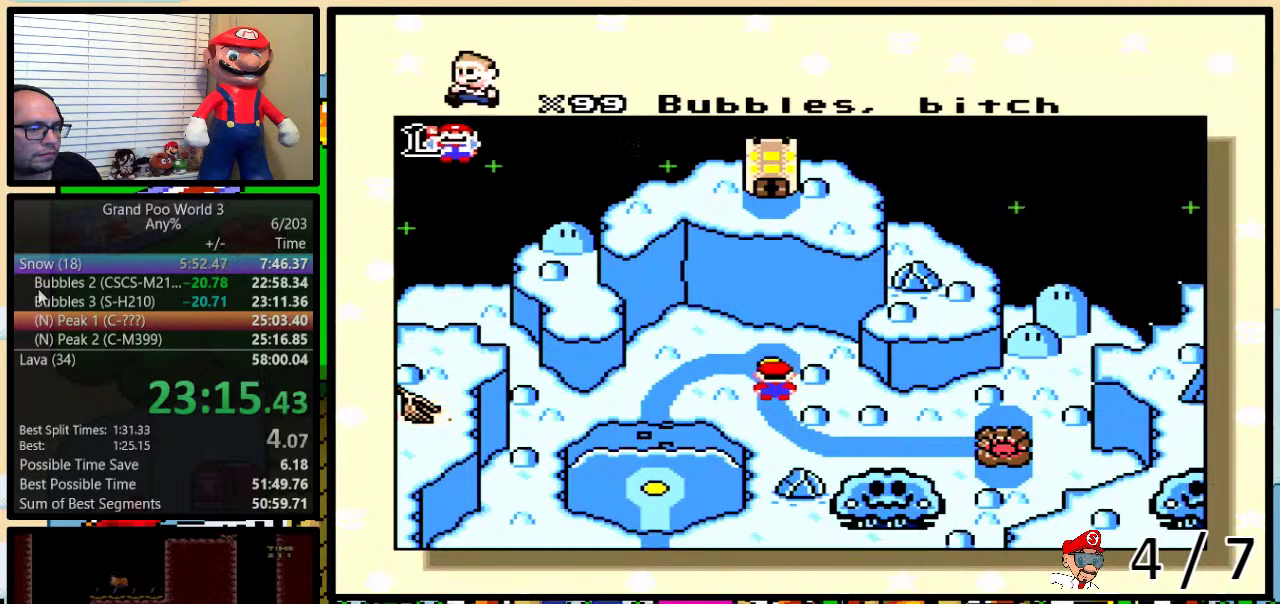
{"buttons": ["A", "Y"], "events": [[67, "Y", "down"], [150, "A", "down"], [150, "Y", "up"], [183, "A", "up"], [183, "X", "down"], [250, "Y", "down"], [283, "A", "down"], [283, "X", "up"], [317, "B", "down"], [317, "Y", "up"], [350, "A", "up"], [350, "X", "down"], [350, "Y", "down"], [383, "B", "up"], [417, "B", "down"], [417, "Y", "up"], [450, "A", "down"], [450, "X", "up"], [483, "B", "up"], [483, "Y", "down"]]}
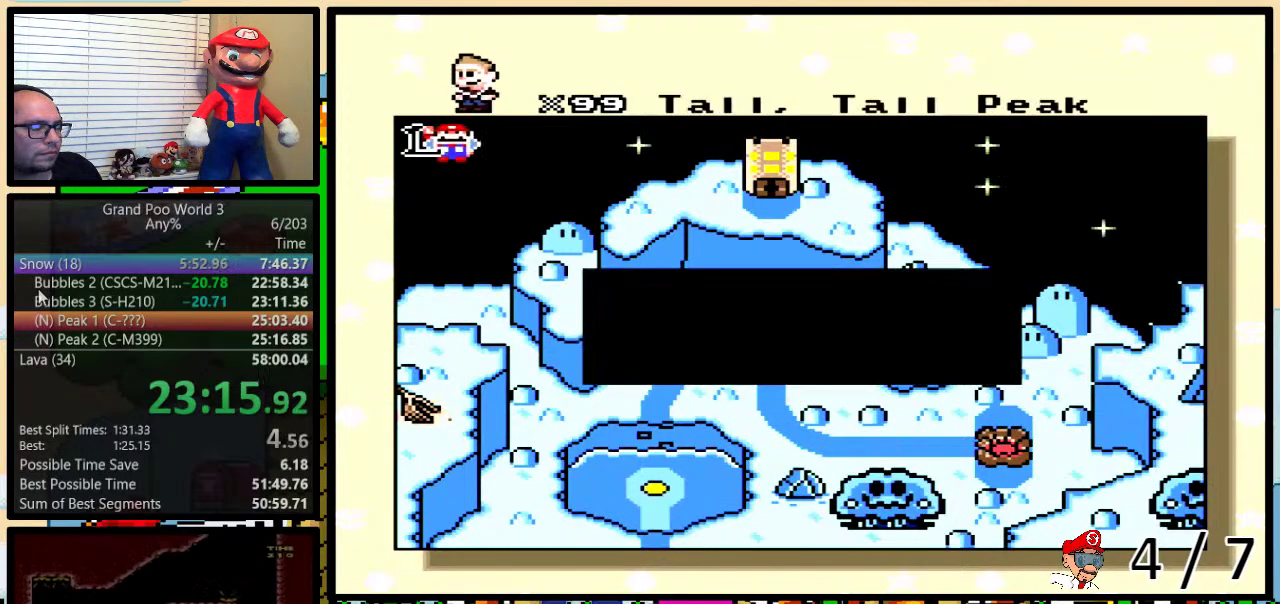
{"buttons": ["A"], "events": [[17, "A", "up"], [17, "B", "down"], [17, "X", "down"], [83, "B", "up"], [83, "Y", "up"], [100, "A", "down"], [100, "B", "down"], [100, "X", "up"], [100, "Y", "down"], [133, "B", "up"], [167, "A", "up"], [167, "X", "down"], [167, "Y", "up"], [233, "B", "down"], [233, "Y", "down"], [267, "X", "up"], [300, "A", "down"], [300, "B", "up"], [300, "Y", "up"], [333, "B", "down"], [333, "X", "down"], [333, "Y", "down"], [350, "A", "up"], [350, "B", "up"], [383, "Y", "up"], [417, "B", "down"], [450, "X", "up"], [450, "Y", "down"], [483, "A", "down"], [483, "B", "up"], [483, "Y", "up"]]}
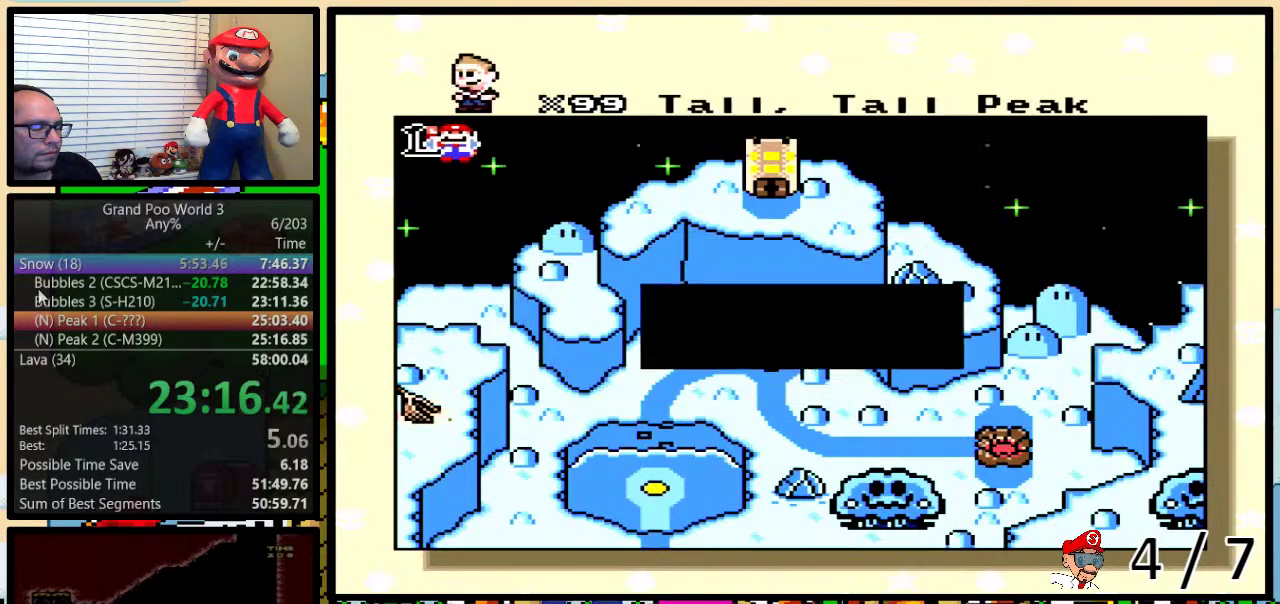
{"buttons": ["A", "B"], "events": [[17, "A", "up"], [17, "X", "down"], [50, "B", "down"], [50, "Y", "down"], [67, "B", "up"], [100, "X", "up"], [100, "Y", "up"], [133, "A", "down"], [133, "B", "down"], [167, "Y", "down"], [200, "A", "up"], [200, "B", "up"], [200, "X", "down"], [200, "Y", "up"], [267, "B", "down"], [267, "Y", "down"], [300, "A", "down"], [300, "B", "up"], [300, "X", "up"], [300, "Y", "up"], [350, "A", "up"], [350, "B", "down"], [350, "X", "down"], [350, "Y", "down"], [383, "B", "up"], [383, "Y", "up"], [450, "B", "down"], [450, "Y", "down"], [483, "A", "down"], [483, "X", "up"], [483, "Y", "up"]]}
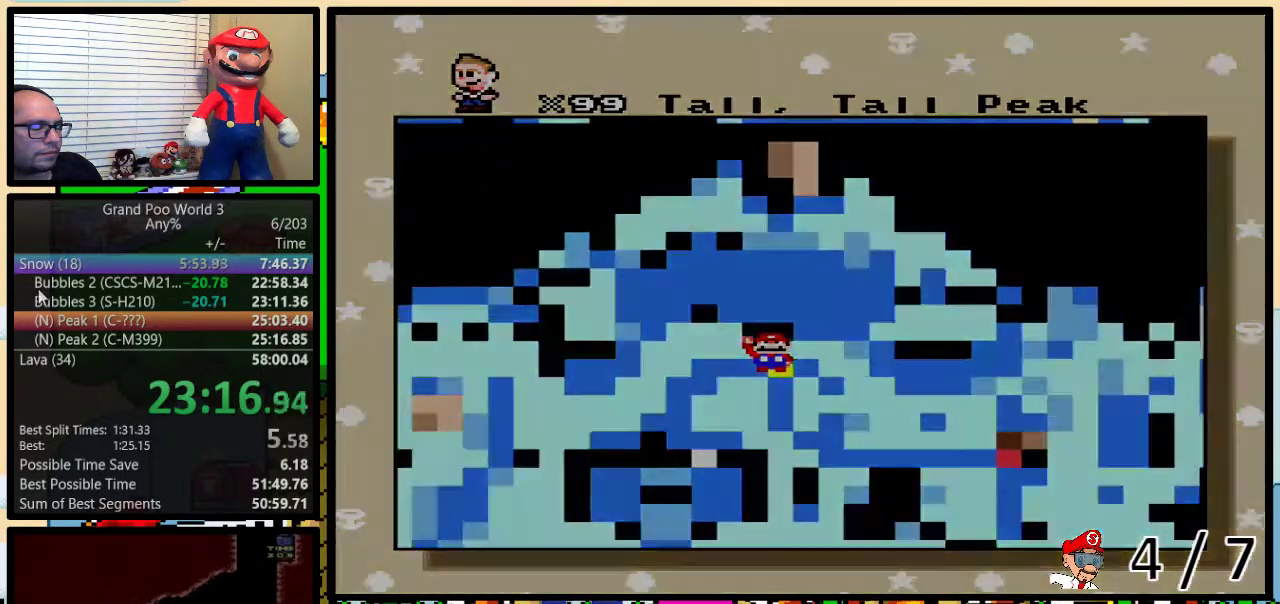
{"buttons": [], "events": [[33, "X", "down"], [67, "A", "up"], [67, "B", "up"], [100, "X", "up"], [133, "Y", "down"], [200, "Y", "up"]]}
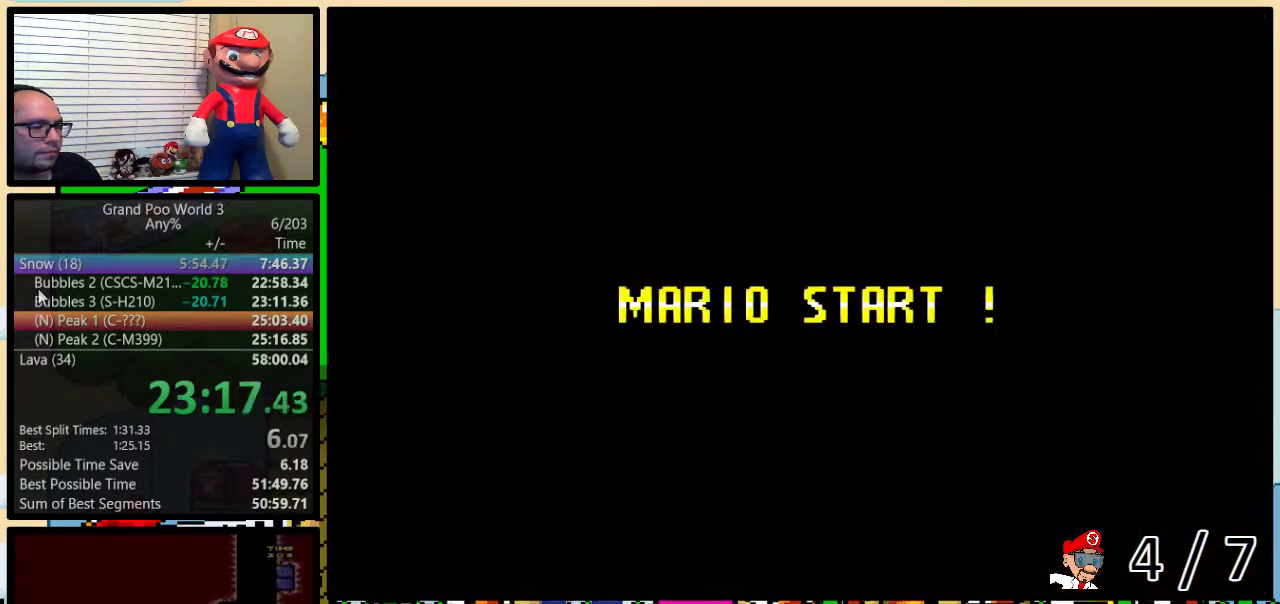
{"buttons": [], "events": []}
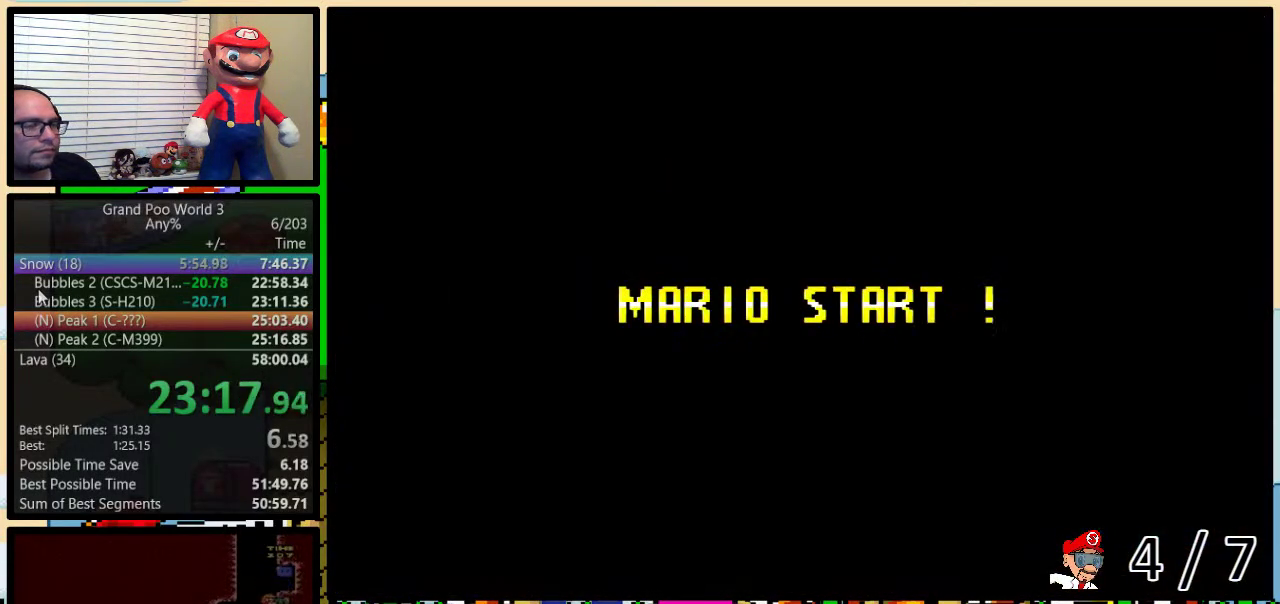
{"buttons": [], "events": []}
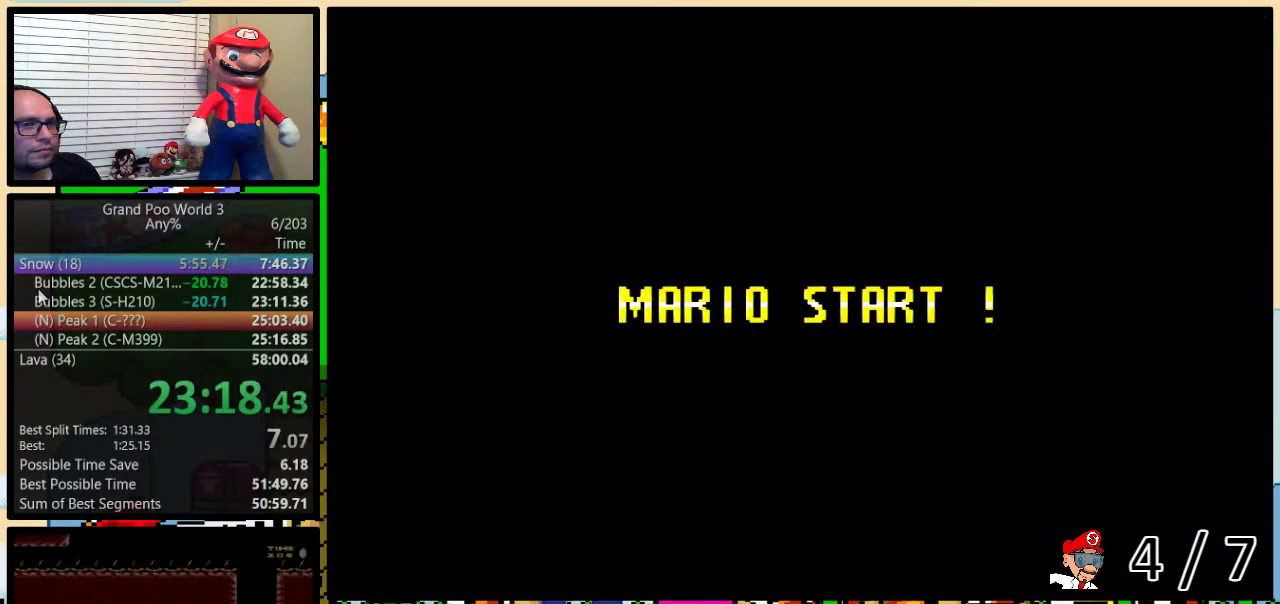
{"buttons": [], "events": []}
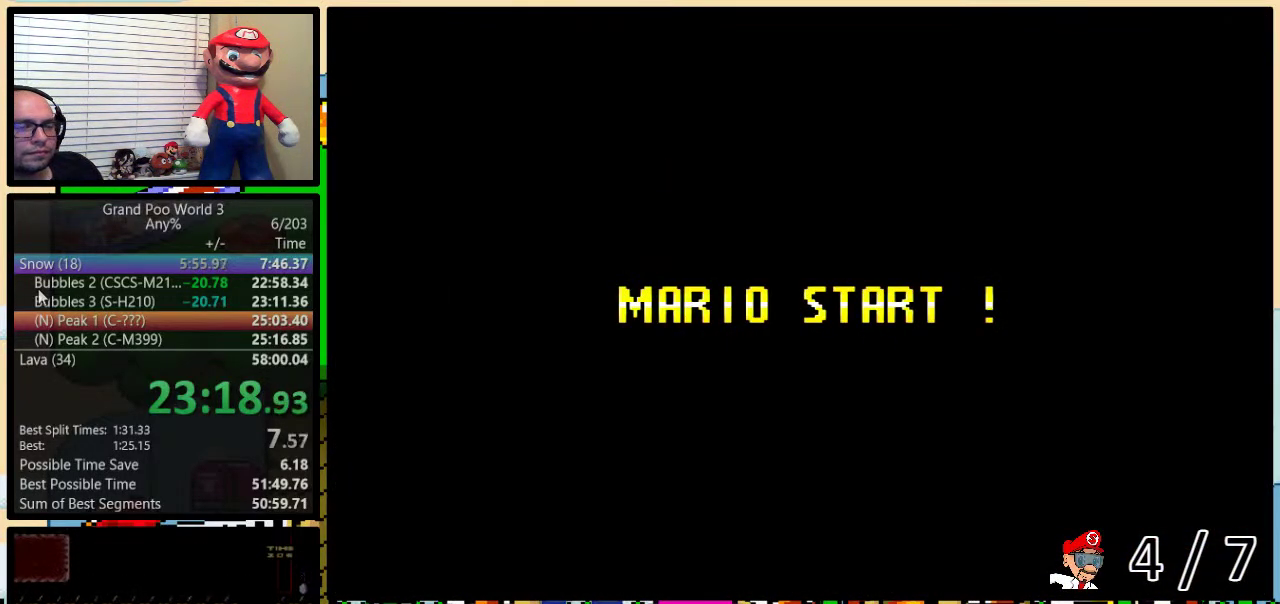
{"buttons": ["B", "Y"], "events": [[17, "B", "down"], [233, "B", "up"], [267, "Y", "down"], [367, "B", "down"]]}
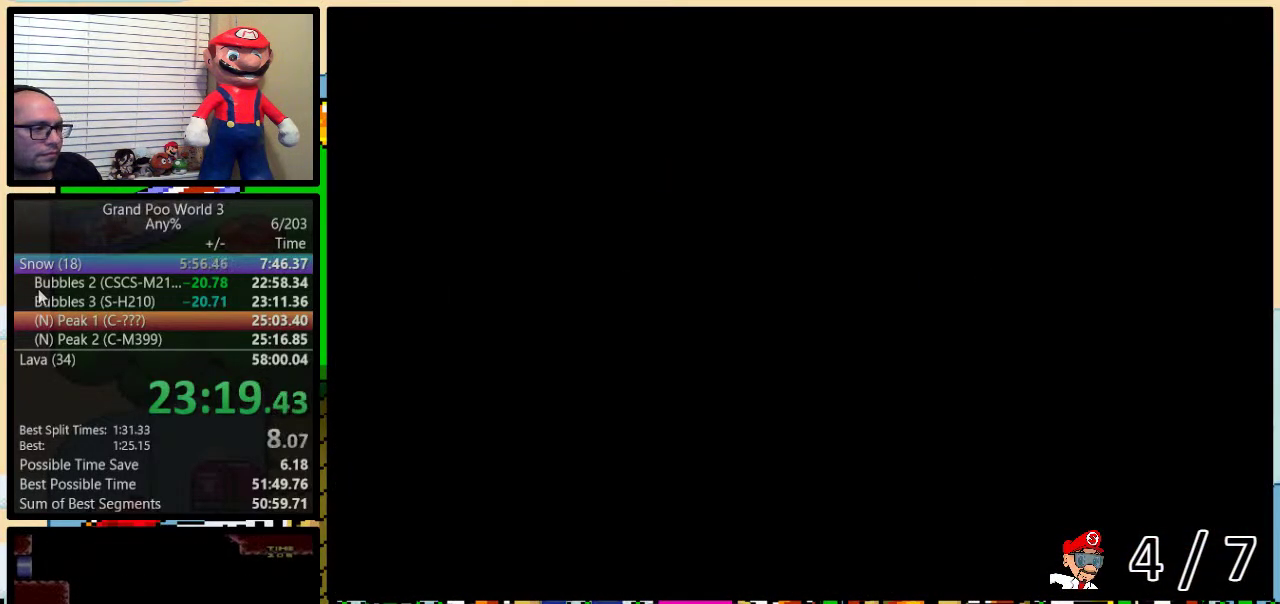
{"buttons": ["Y", "DPAD_RIGHT"], "events": [[317, "B", "up"], [417, "DPAD_RIGHT", "down"]]}
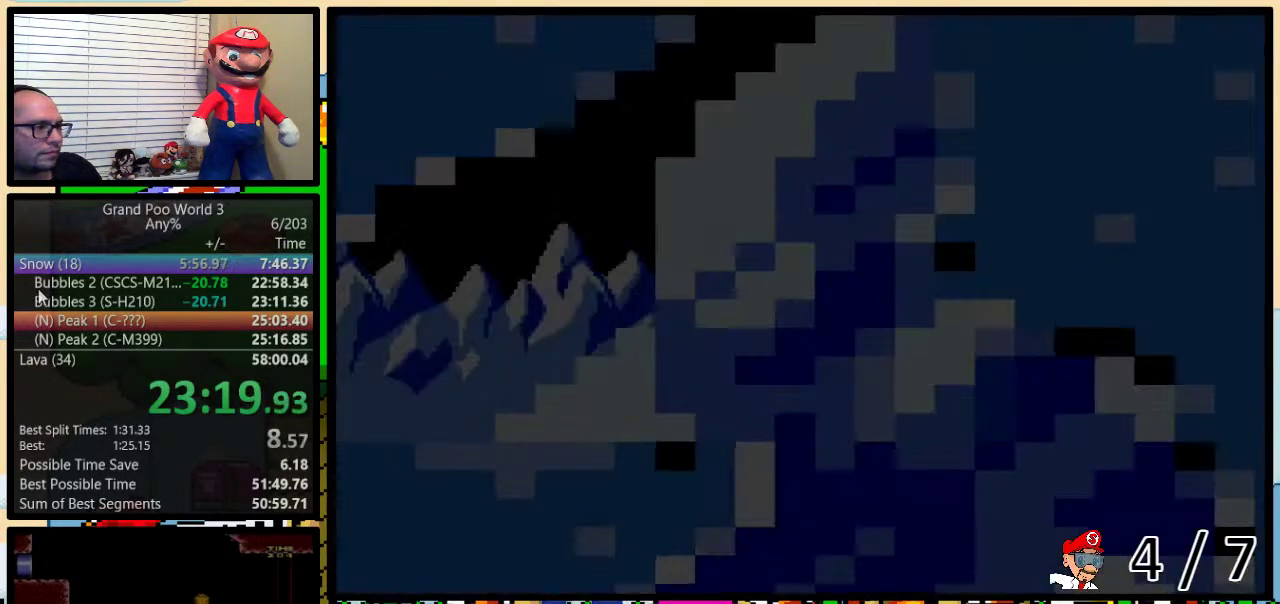
{"buttons": ["Y", "DPAD_UP", "DPAD_RIGHT"], "events": [[333, "DPAD_UP", "down"]]}
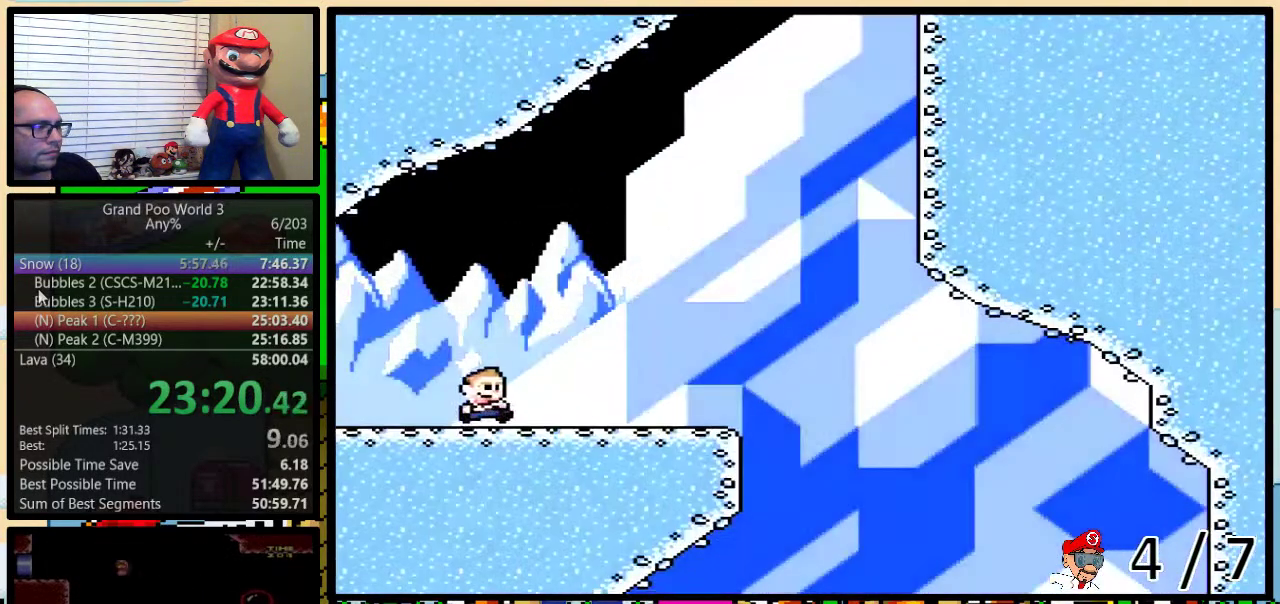
{"buttons": ["B", "Y", "DPAD_UP", "DPAD_RIGHT"], "events": [[500, "B", "down"]]}
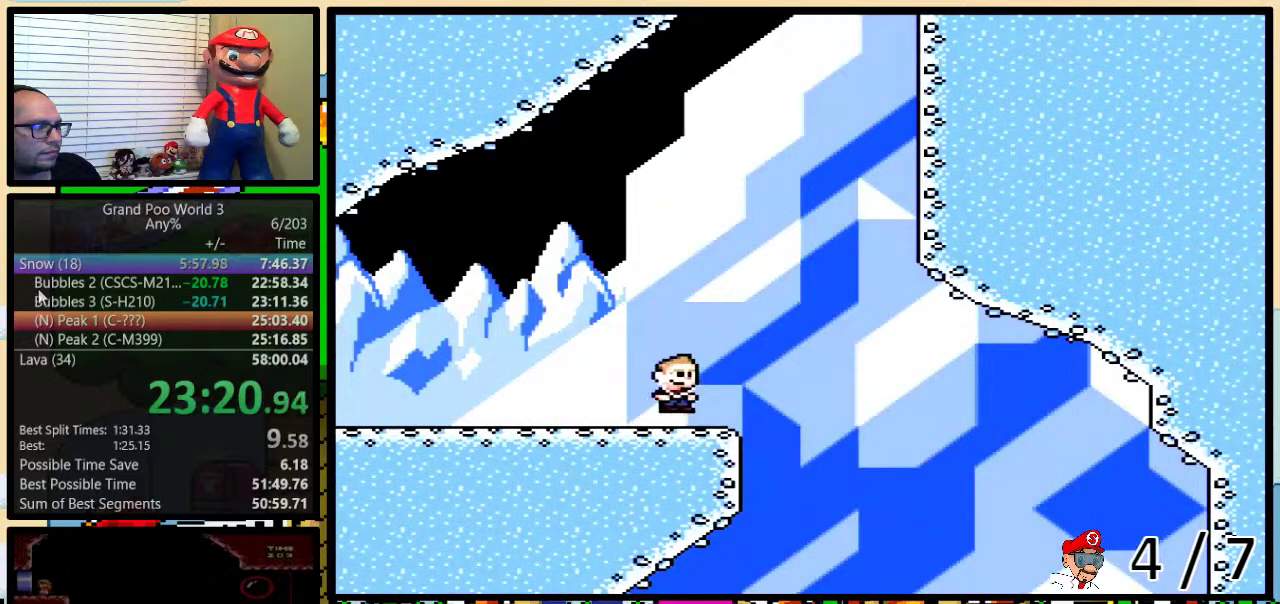
{"buttons": ["B", "Y", "DPAD_UP", "DPAD_RIGHT"], "events": []}
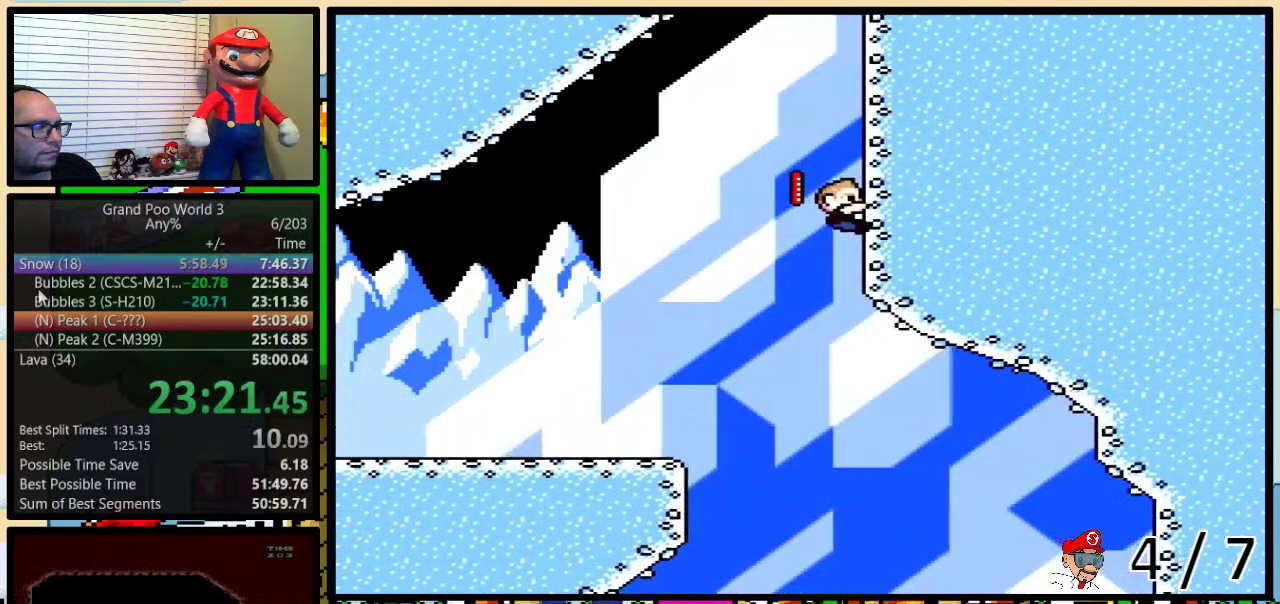
{"buttons": ["Y", "DPAD_UP"], "events": [[100, "B", "up"], [100, "DPAD_RIGHT", "up"]]}
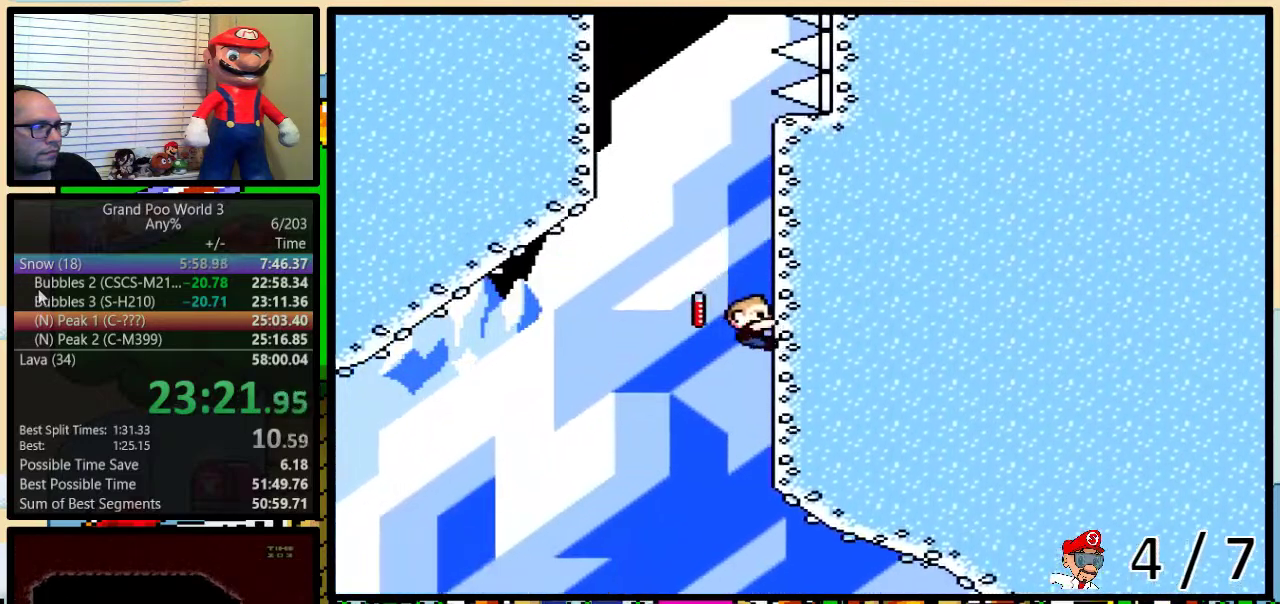
{"buttons": ["B", "Y", "DPAD_UP", "DPAD_LEFT"], "events": [[250, "DPAD_LEFT", "down"], [317, "B", "down"]]}
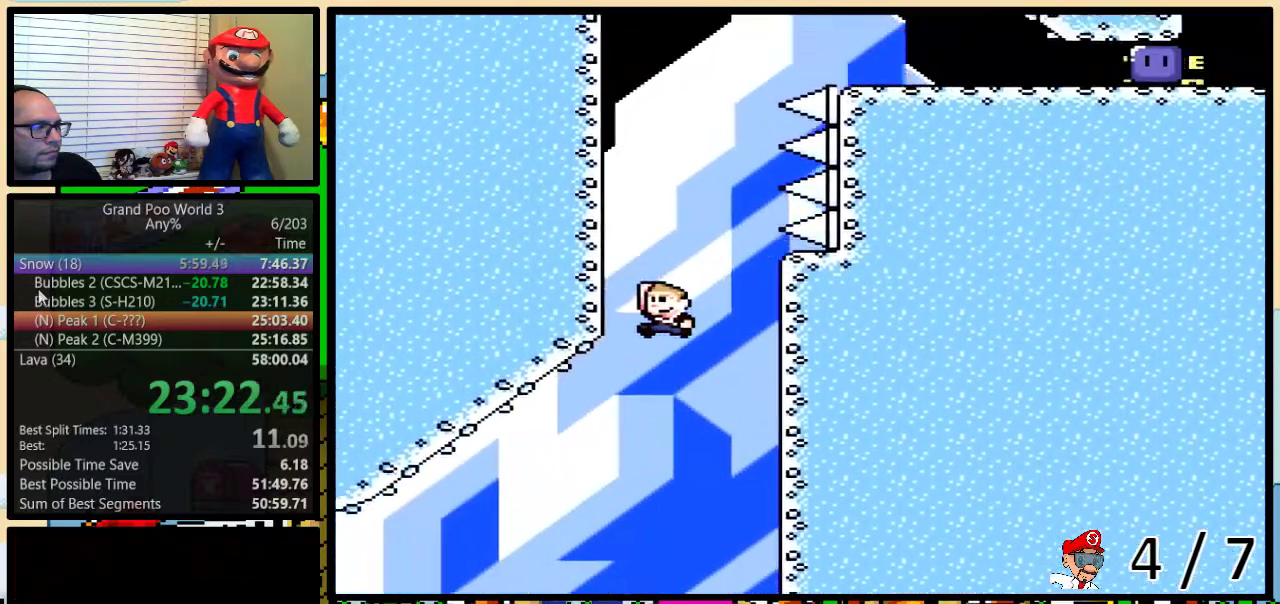
{"buttons": ["Y", "DPAD_UP", "DPAD_RIGHT"], "events": [[217, "B", "up"], [250, "DPAD_LEFT", "up"], [250, "DPAD_RIGHT", "down"]]}
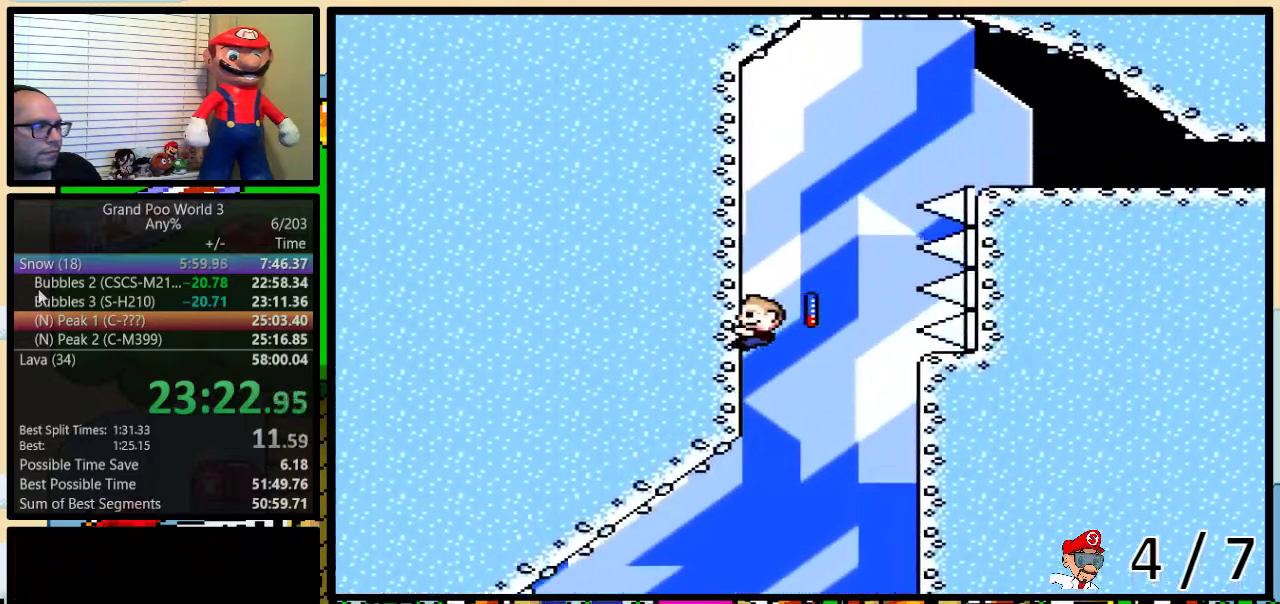
{"buttons": ["B", "Y", "DPAD_RIGHT"], "events": [[333, "B", "down"], [417, "DPAD_UP", "up"]]}
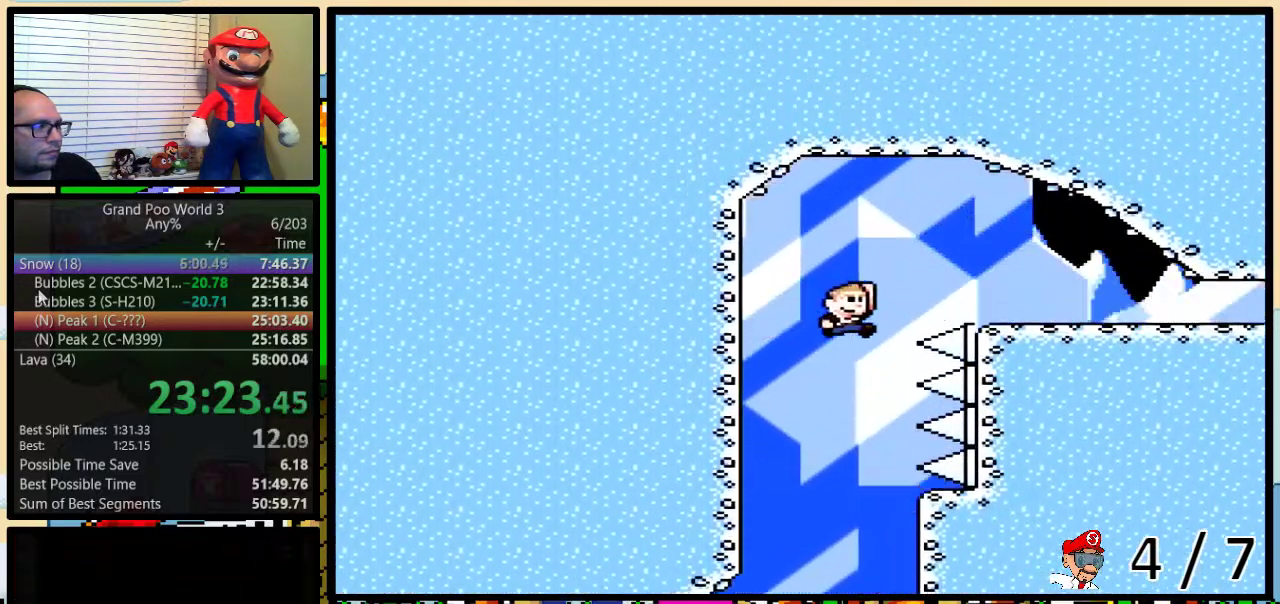
{"buttons": ["Y", "DPAD_RIGHT"], "events": [[300, "B", "up"]]}
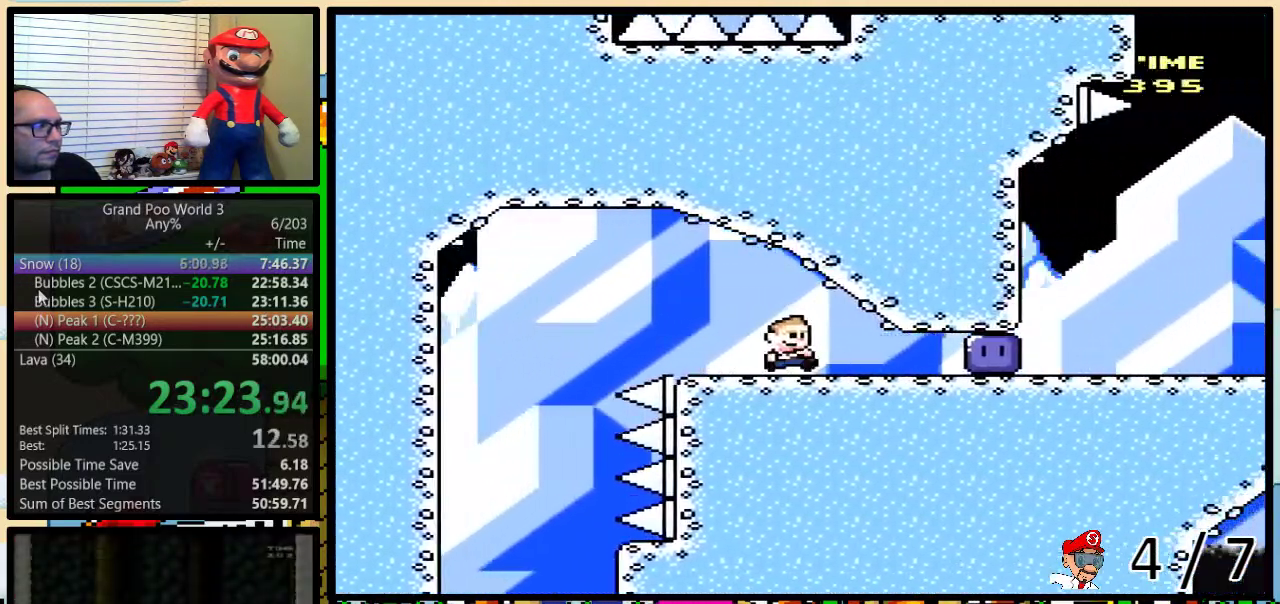
{"buttons": ["Y", "DPAD_UP", "DPAD_RIGHT"], "events": [[300, "Y", "up"], [367, "DPAD_UP", "down"], [367, "Y", "down"]]}
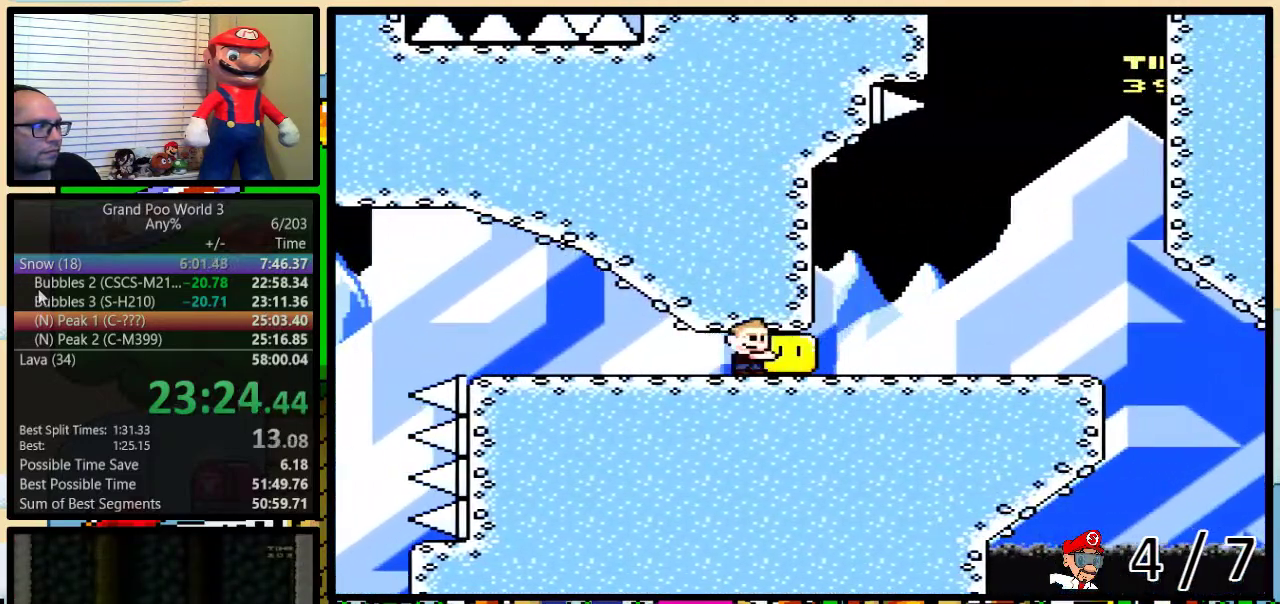
{"buttons": ["B", "Y", "DPAD_UP", "DPAD_RIGHT"], "events": [[367, "Y", "up"], [433, "B", "down"], [433, "Y", "down"]]}
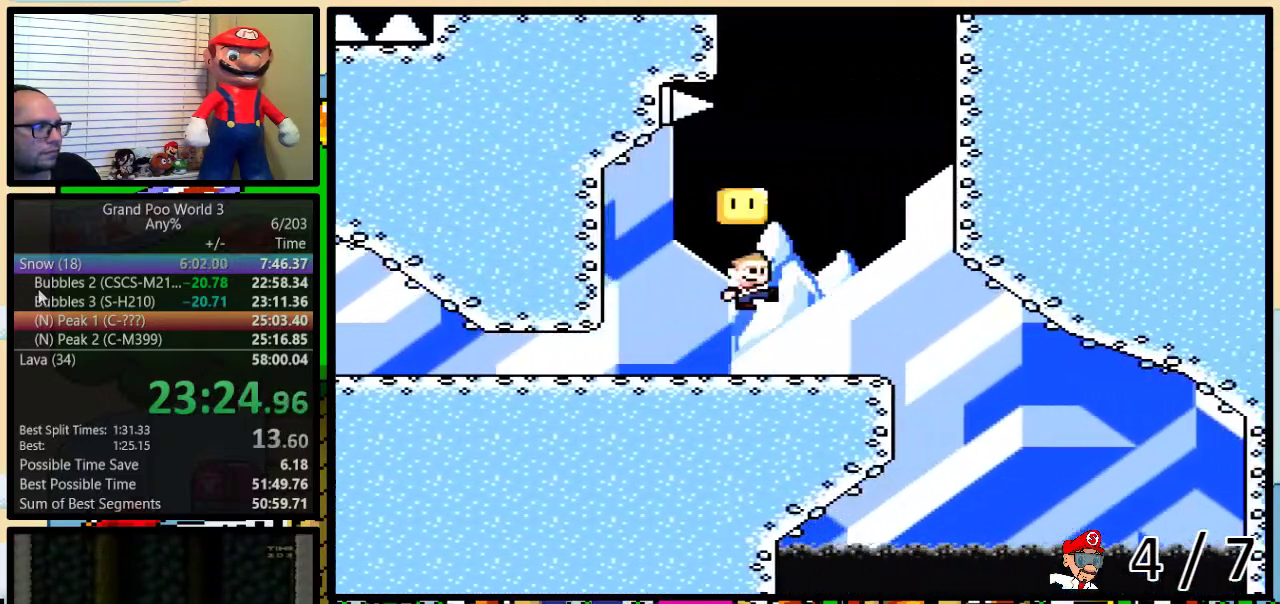
{"buttons": ["Y", "DPAD_UP"], "events": [[483, "B", "up"], [483, "DPAD_RIGHT", "up"]]}
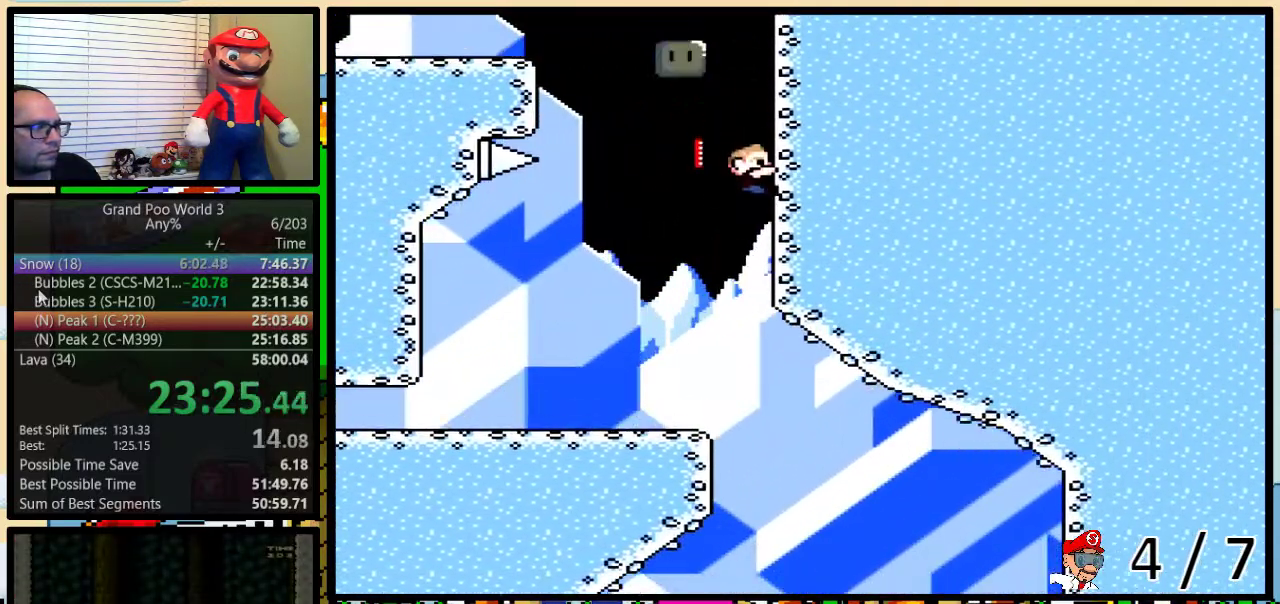
{"buttons": ["B", "Y", "DPAD_UP", "DPAD_LEFT"], "events": [[17, "DPAD_LEFT", "down"], [50, "B", "down"]]}
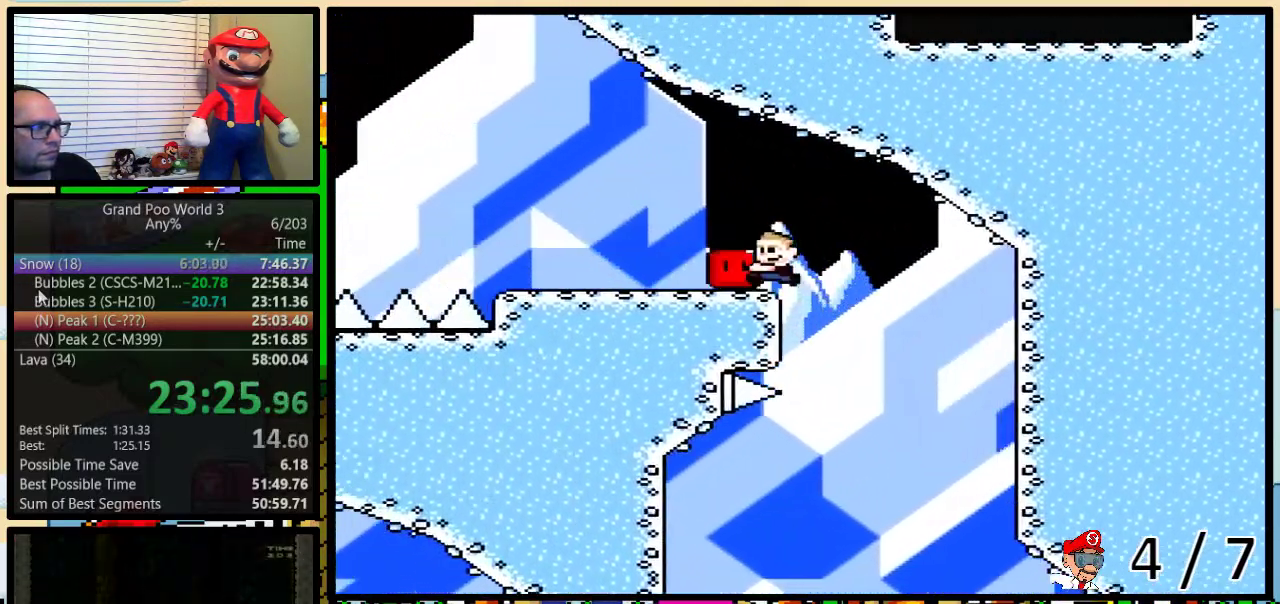
{"buttons": ["DPAD_UP", "DPAD_LEFT"], "events": [[50, "B", "up"], [450, "Y", "up"]]}
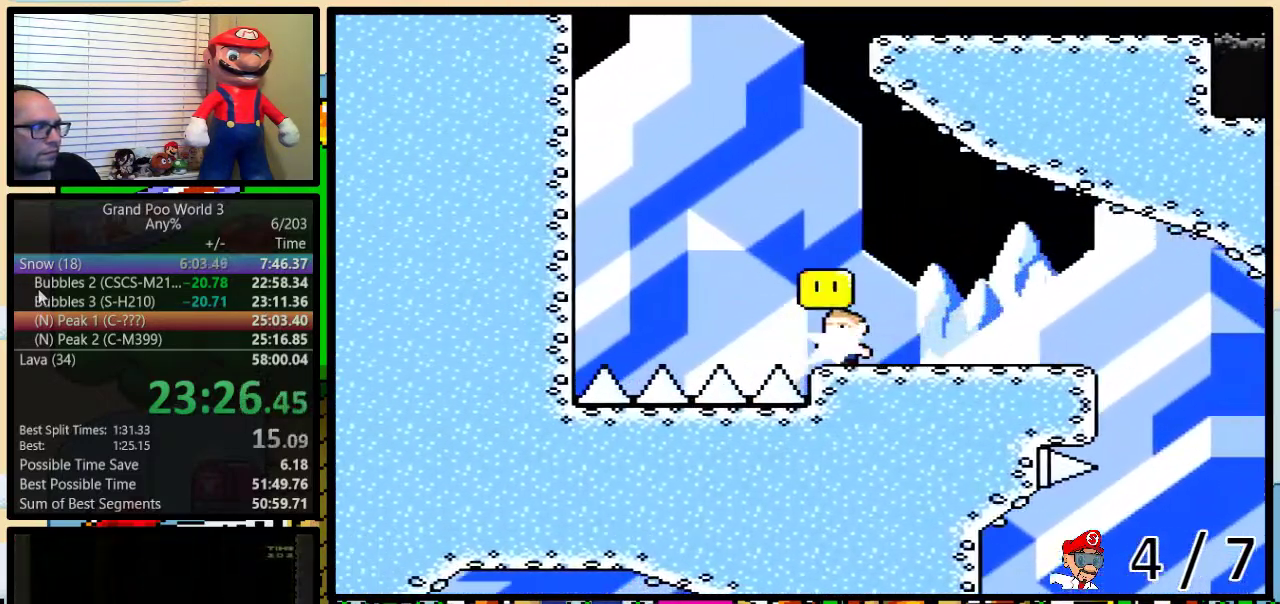
{"buttons": ["B", "Y", "DPAD_LEFT"], "events": [[33, "B", "down"], [33, "Y", "down"], [500, "DPAD_UP", "up"]]}
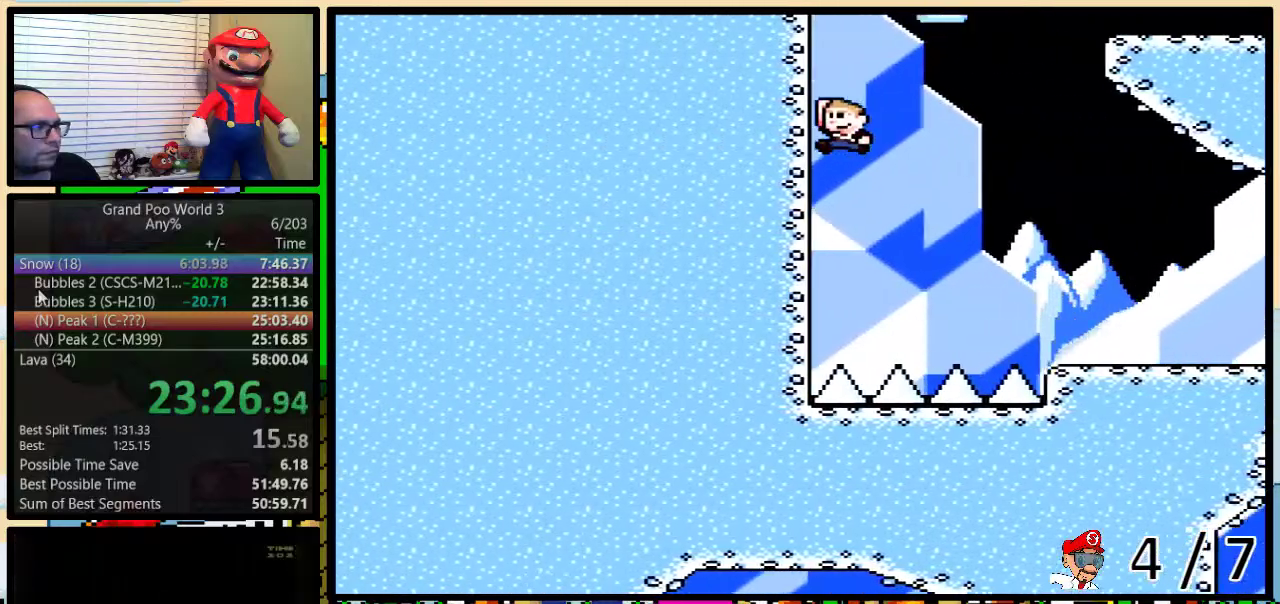
{"buttons": ["B", "Y", "DPAD_UP", "DPAD_RIGHT"], "events": [[100, "B", "up"], [100, "DPAD_UP", "down"], [150, "B", "down"], [150, "DPAD_LEFT", "up"], [150, "DPAD_RIGHT", "down"]]}
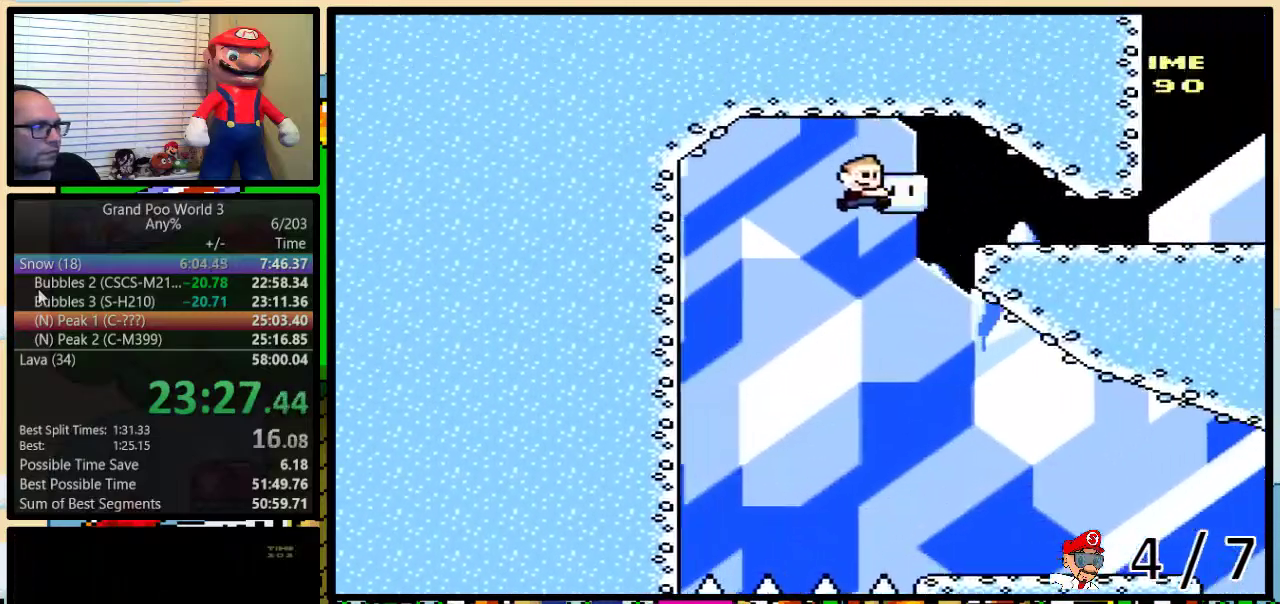
{"buttons": ["Y", "DPAD_UP", "DPAD_RIGHT"], "events": [[183, "B", "up"]]}
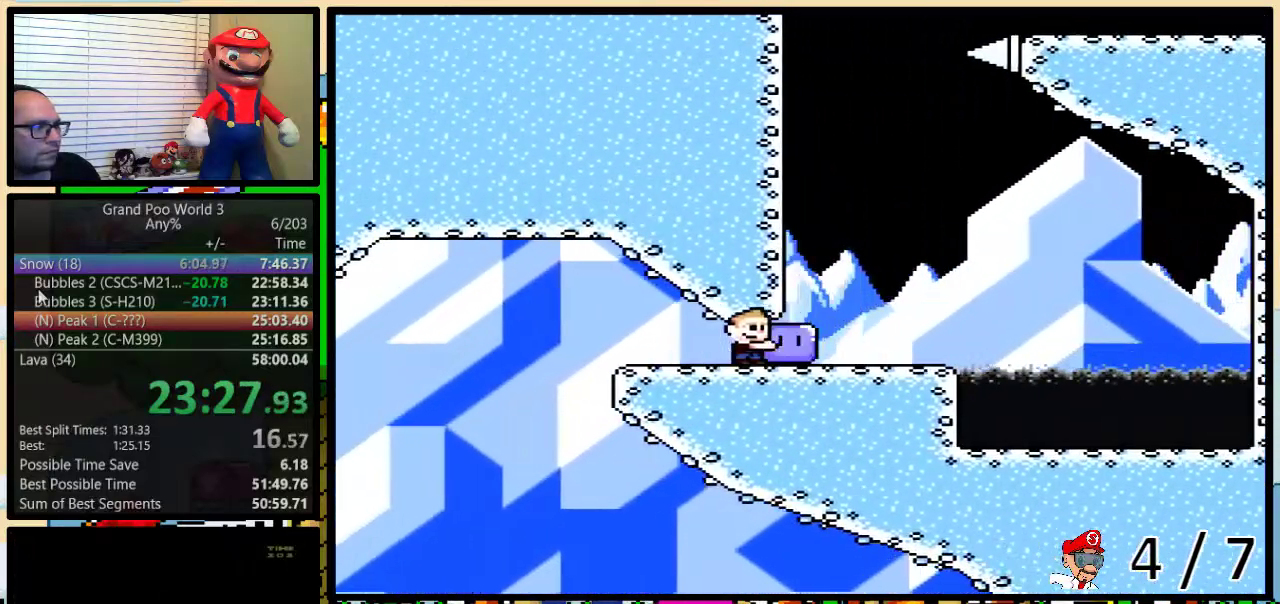
{"buttons": ["B", "Y", "DPAD_UP", "DPAD_LEFT"], "events": [[117, "B", "down"], [117, "DPAD_LEFT", "down"], [117, "DPAD_RIGHT", "up"]]}